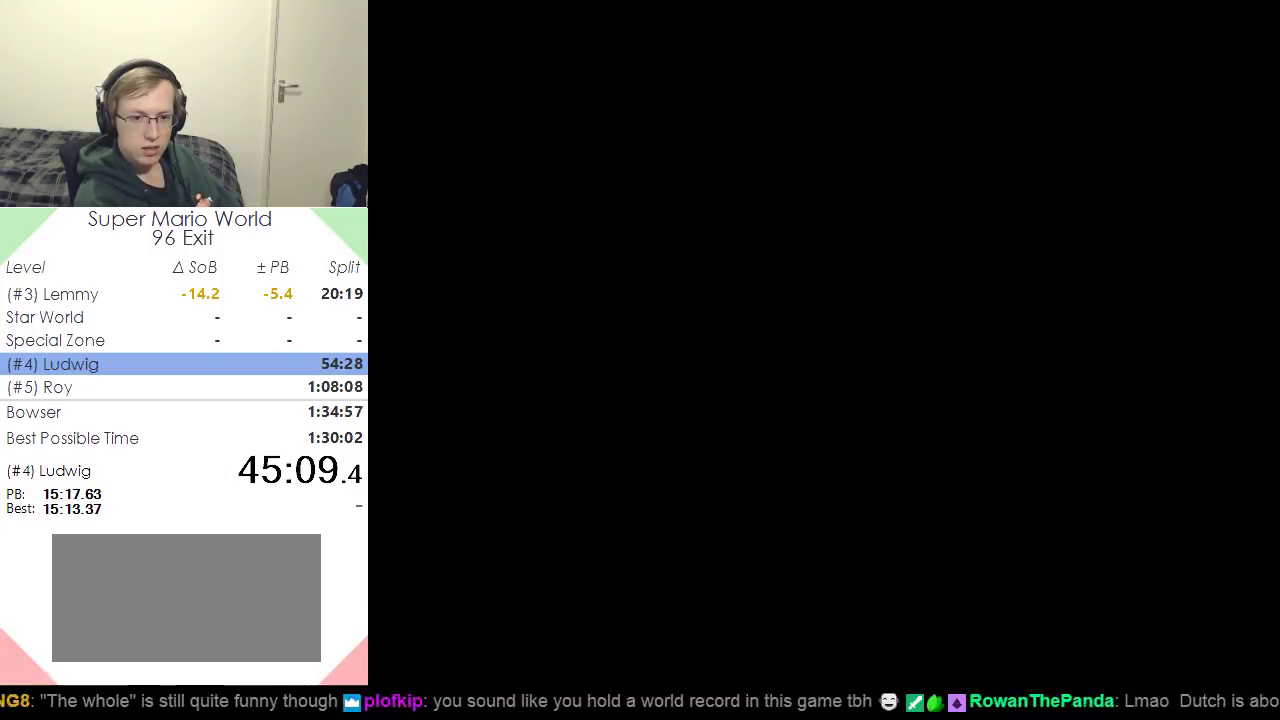
Gameplay with a controller (Nintendo layout); each line is a JSON object with the inputs held at the frame after it. "events" lists button and stick changes between this image and that frame as [ms after this image, input, new state], when the widget could be followed in between. Not read: L3 R3.
{"buttons": [], "events": []}
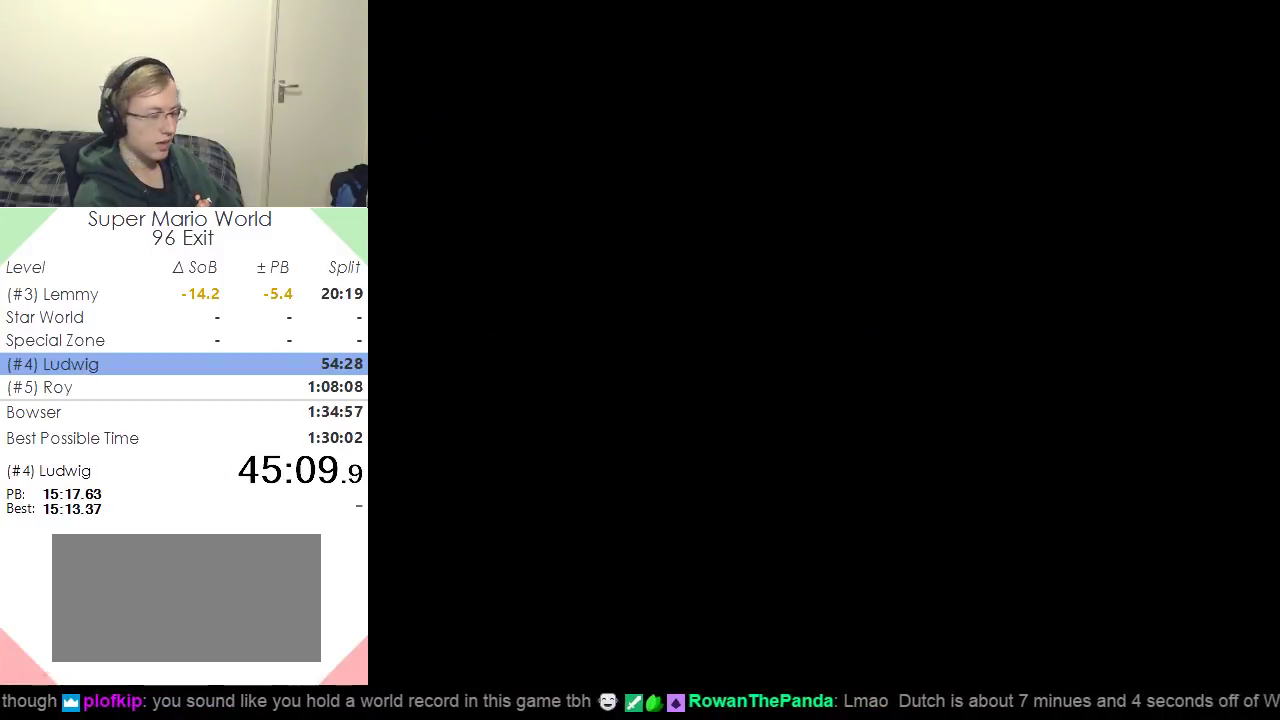
{"buttons": [], "events": []}
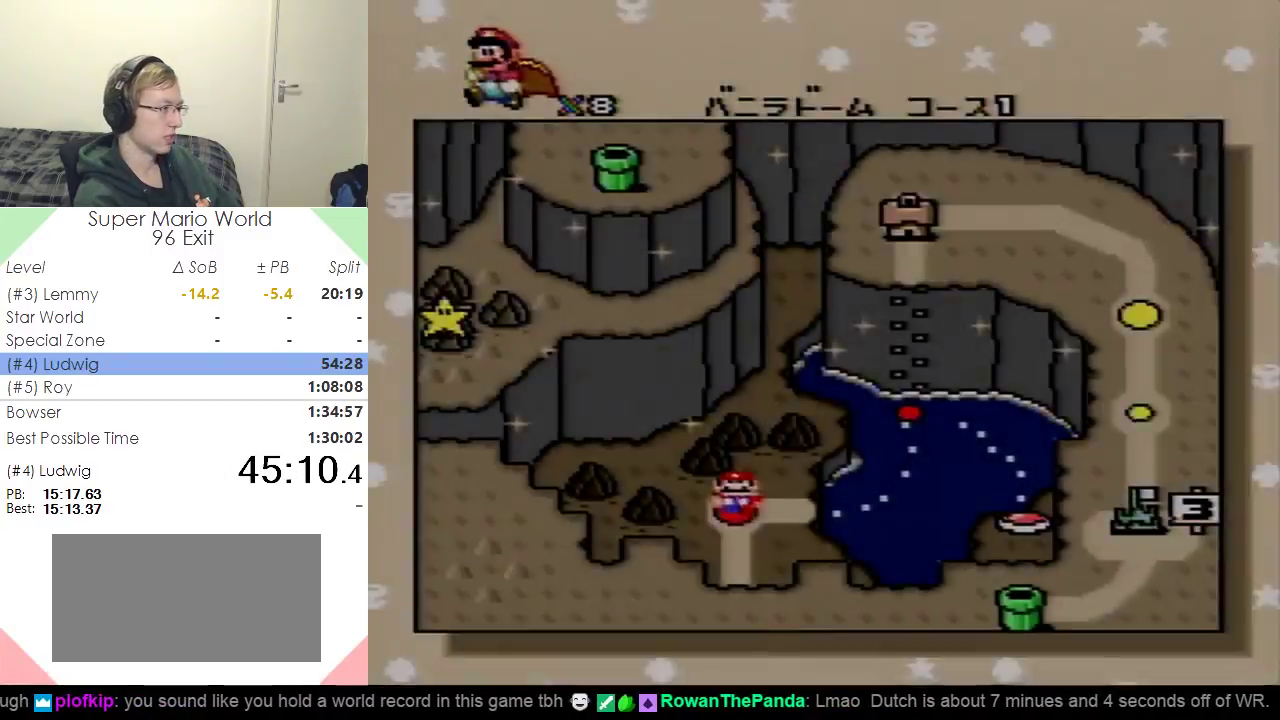
{"buttons": ["B"], "events": [[33, "DPAD_LEFT", "down"], [100, "B", "down"], [200, "DPAD_LEFT", "up"], [233, "B", "up"], [333, "DPAD_LEFT", "down"], [434, "B", "down"], [450, "DPAD_LEFT", "up"]]}
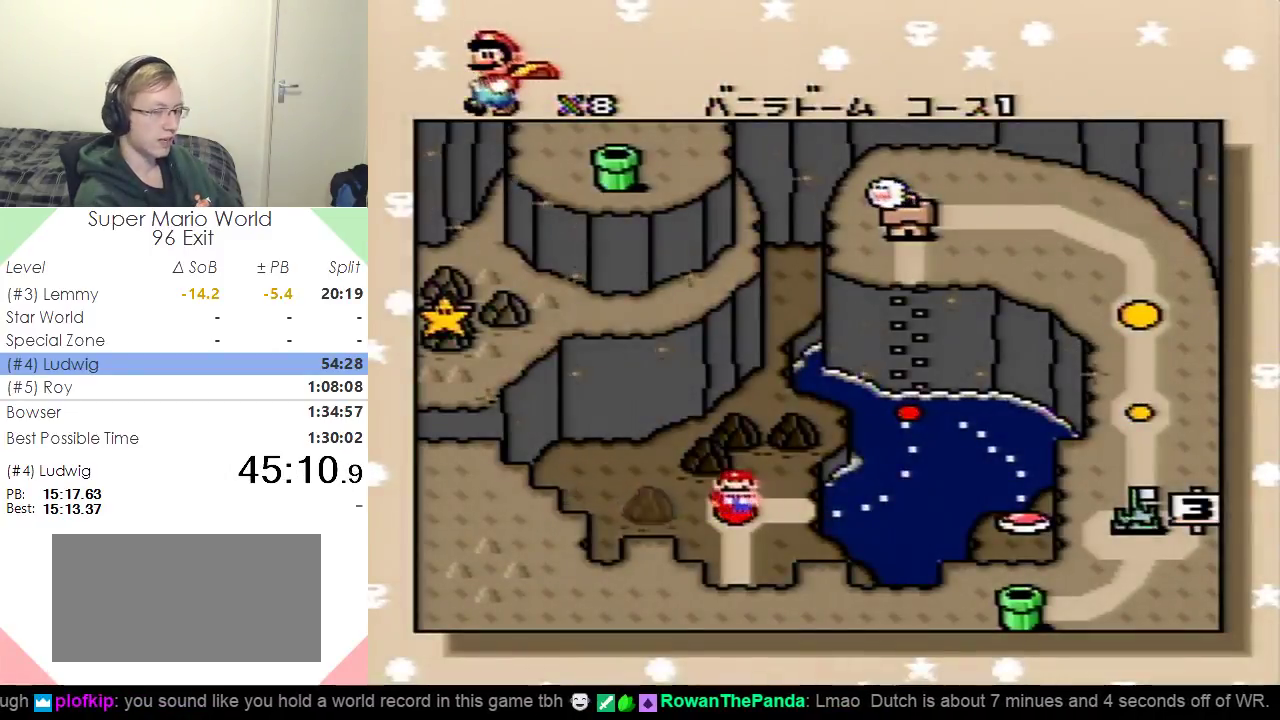
{"buttons": ["DPAD_LEFT"], "events": [[17, "B", "up"], [67, "DPAD_LEFT", "down"], [184, "DPAD_LEFT", "up"], [267, "DPAD_LEFT", "down"], [384, "DPAD_LEFT", "up"], [451, "DPAD_LEFT", "down"]]}
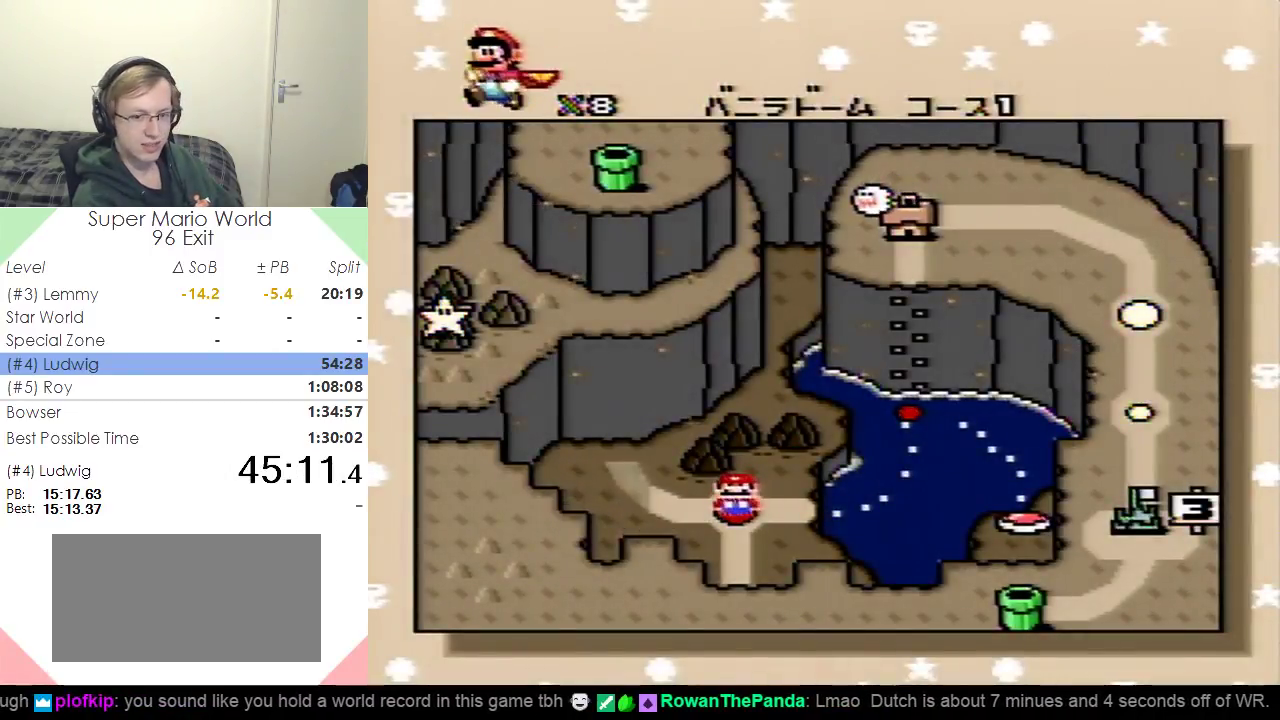
{"buttons": ["DPAD_LEFT"], "events": [[50, "DPAD_LEFT", "up"], [100, "DPAD_LEFT", "down"], [217, "DPAD_LEFT", "up"], [283, "DPAD_LEFT", "down"], [417, "DPAD_LEFT", "up"], [467, "DPAD_LEFT", "down"]]}
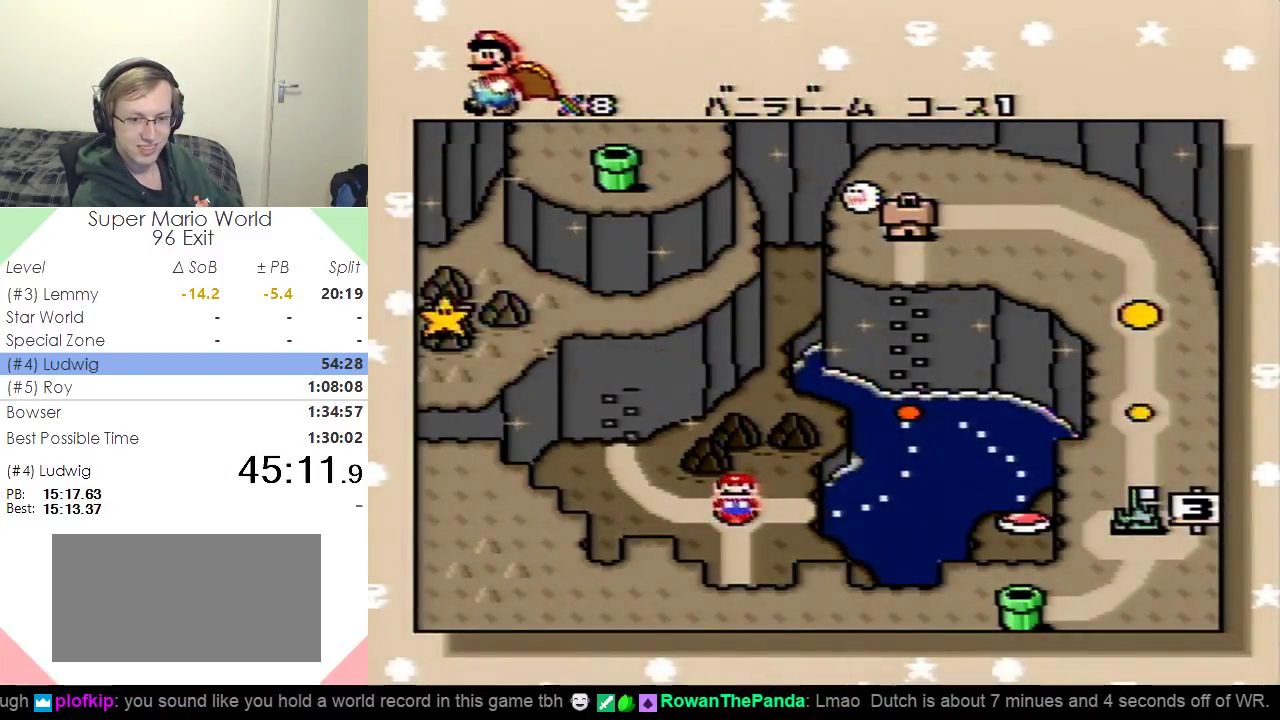
{"buttons": [], "events": [[84, "DPAD_LEFT", "up"], [167, "DPAD_LEFT", "down"], [267, "DPAD_LEFT", "up"], [351, "DPAD_LEFT", "down"], [451, "DPAD_LEFT", "up"]]}
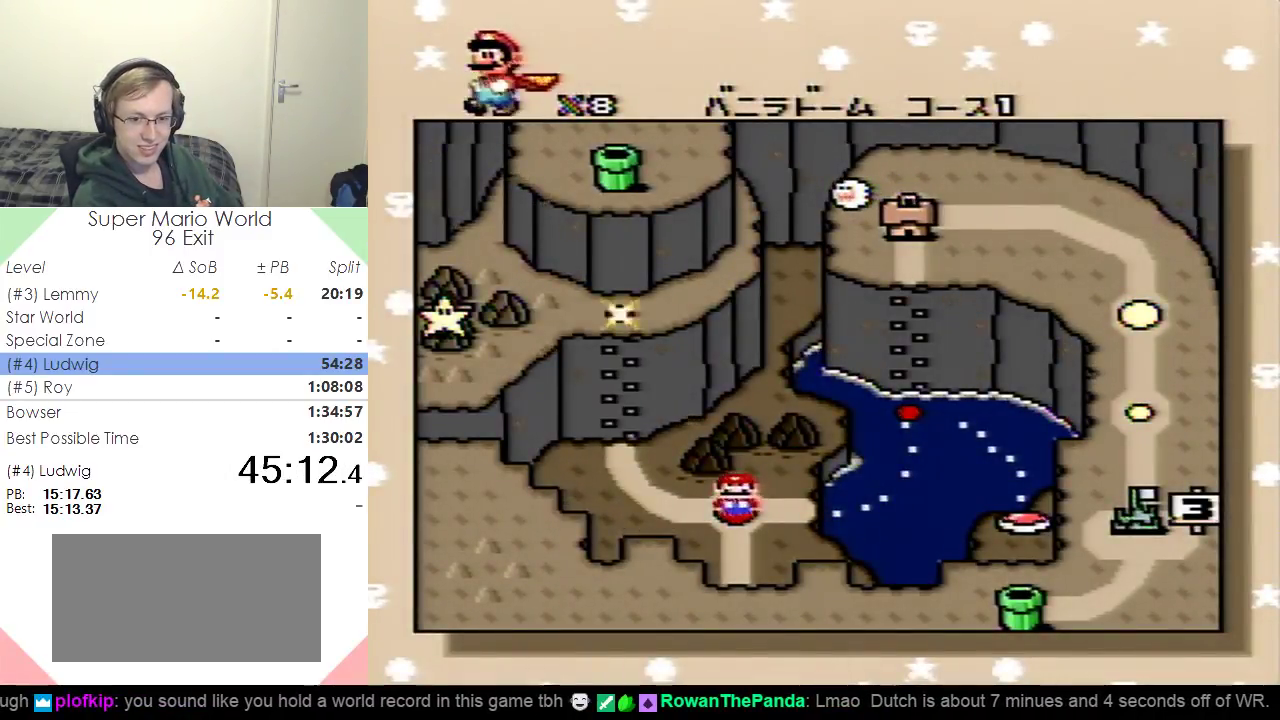
{"buttons": ["DPAD_LEFT"], "events": [[33, "DPAD_LEFT", "down"], [133, "DPAD_LEFT", "up"], [200, "DPAD_LEFT", "down"], [367, "DPAD_LEFT", "up"], [434, "DPAD_LEFT", "down"]]}
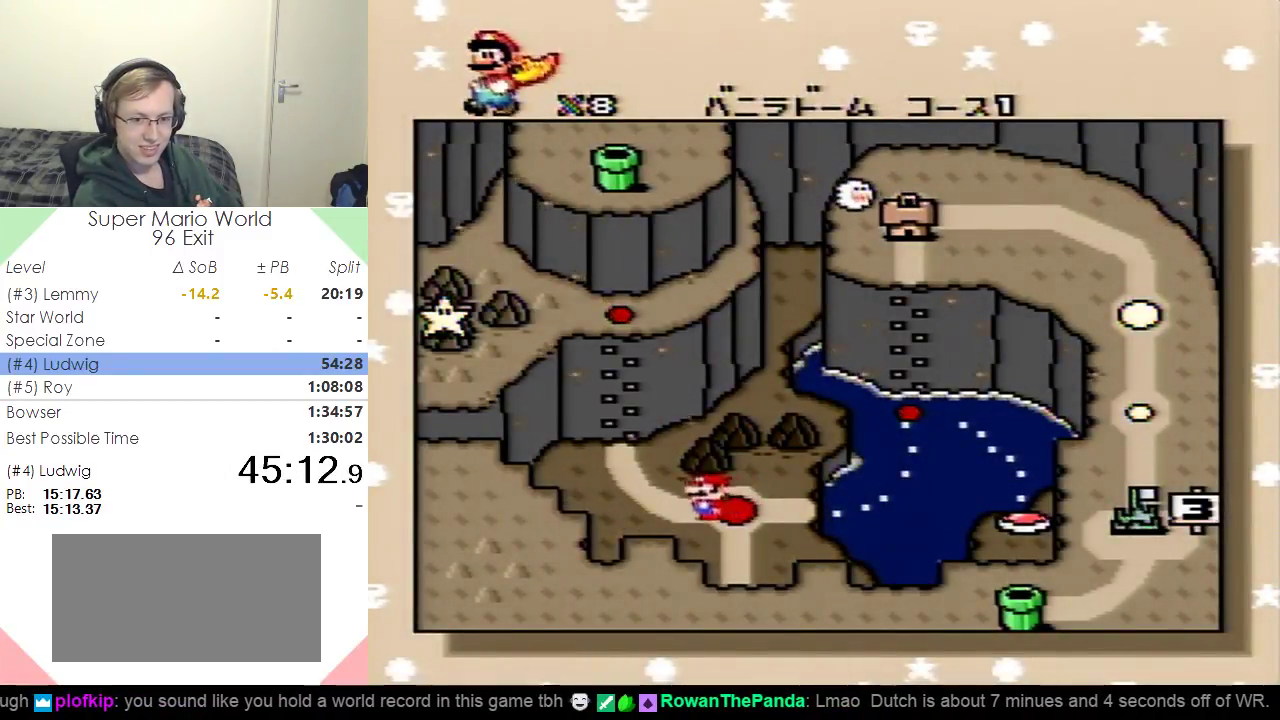
{"buttons": [], "events": [[17, "DPAD_LEFT", "up"], [34, "B", "down"], [134, "B", "up"], [201, "B", "down"], [301, "B", "up"], [367, "B", "down"], [434, "B", "up"]]}
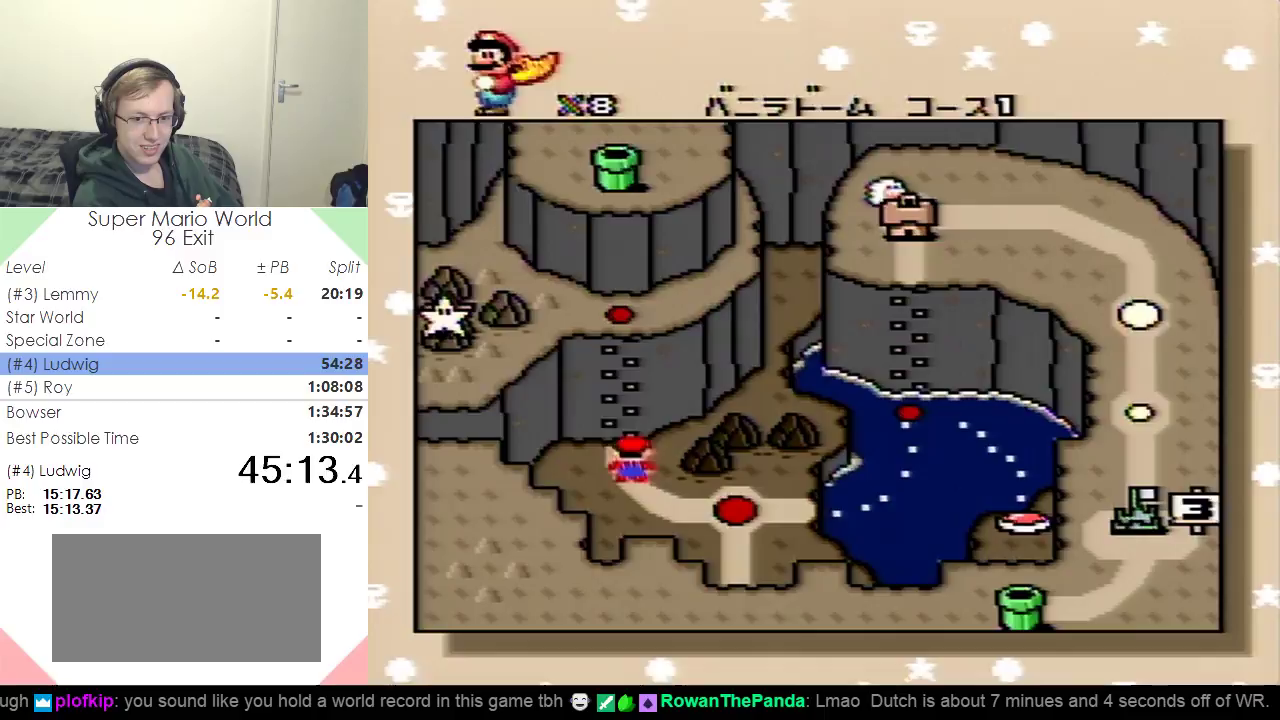
{"buttons": [], "events": [[16, "B", "down"], [117, "B", "up"], [200, "B", "down"], [283, "B", "up"], [367, "B", "down"], [434, "B", "up"]]}
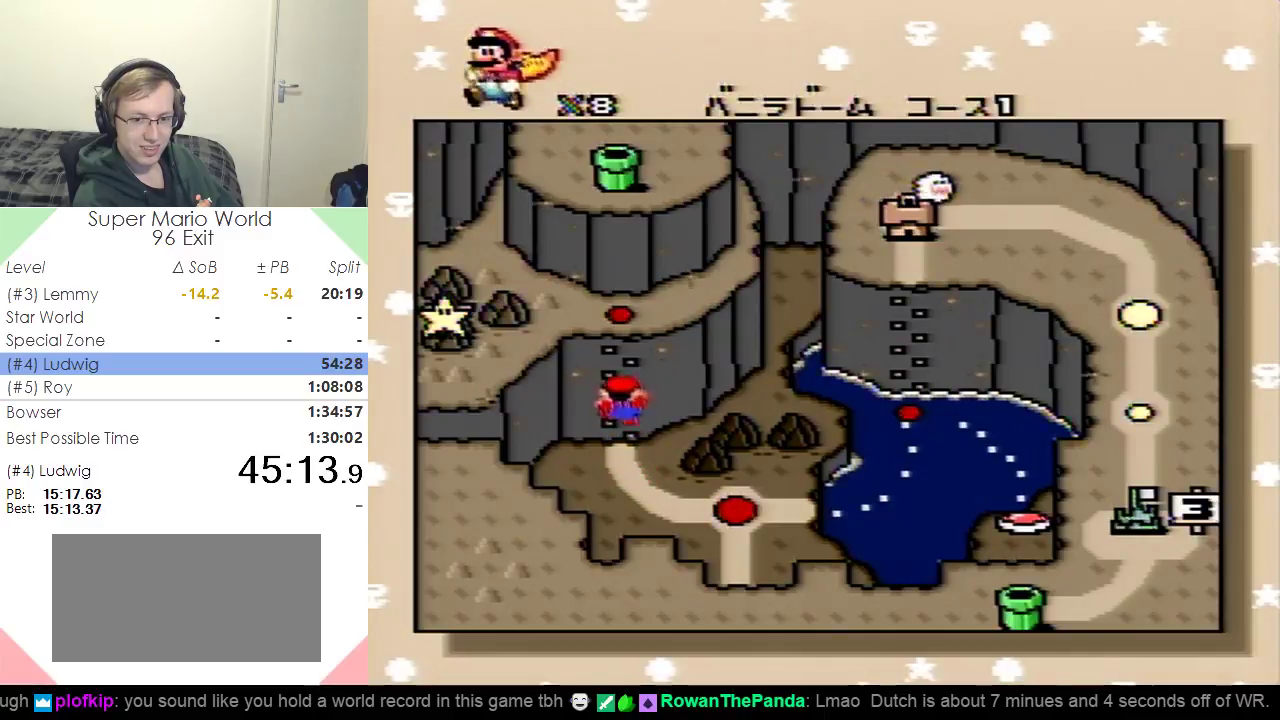
{"buttons": ["B"], "events": [[17, "B", "down"], [84, "B", "up"], [167, "B", "down"], [234, "B", "up"], [334, "B", "down"], [384, "B", "up"], [467, "B", "down"]]}
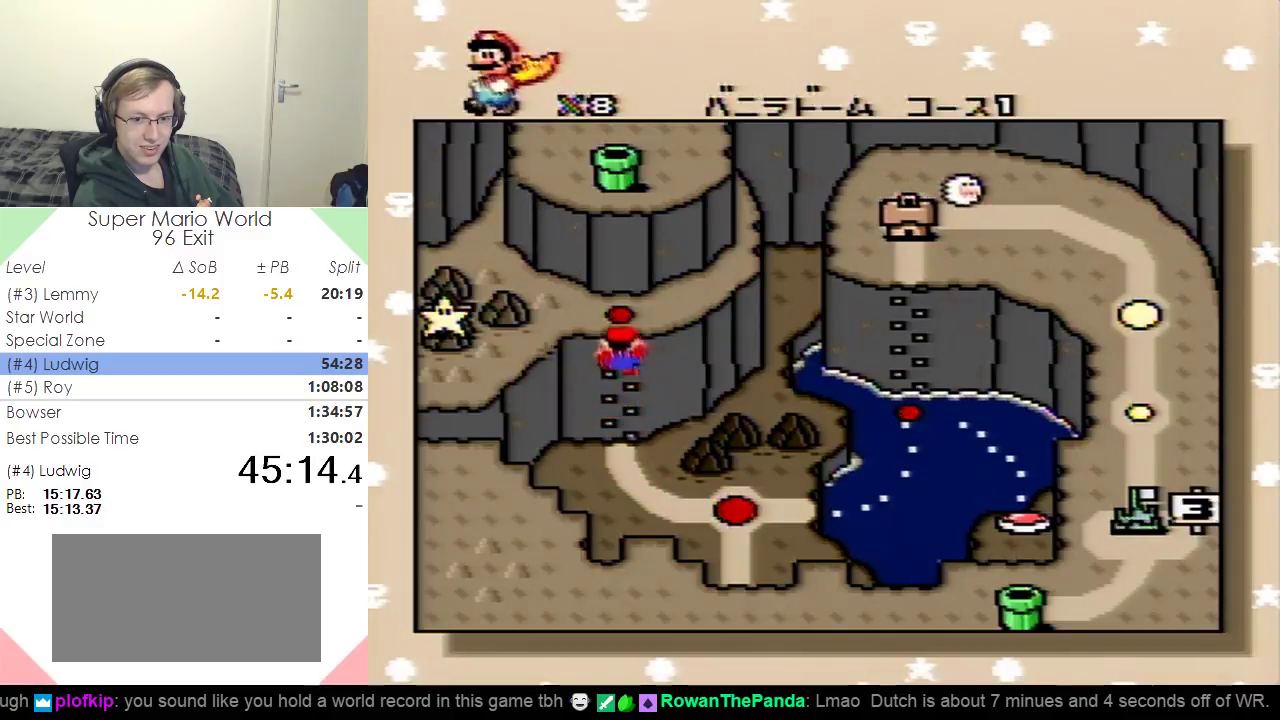
{"buttons": ["B"], "events": [[67, "B", "up"], [150, "B", "down"], [233, "B", "up"], [333, "B", "down"], [417, "B", "up"], [484, "B", "down"]]}
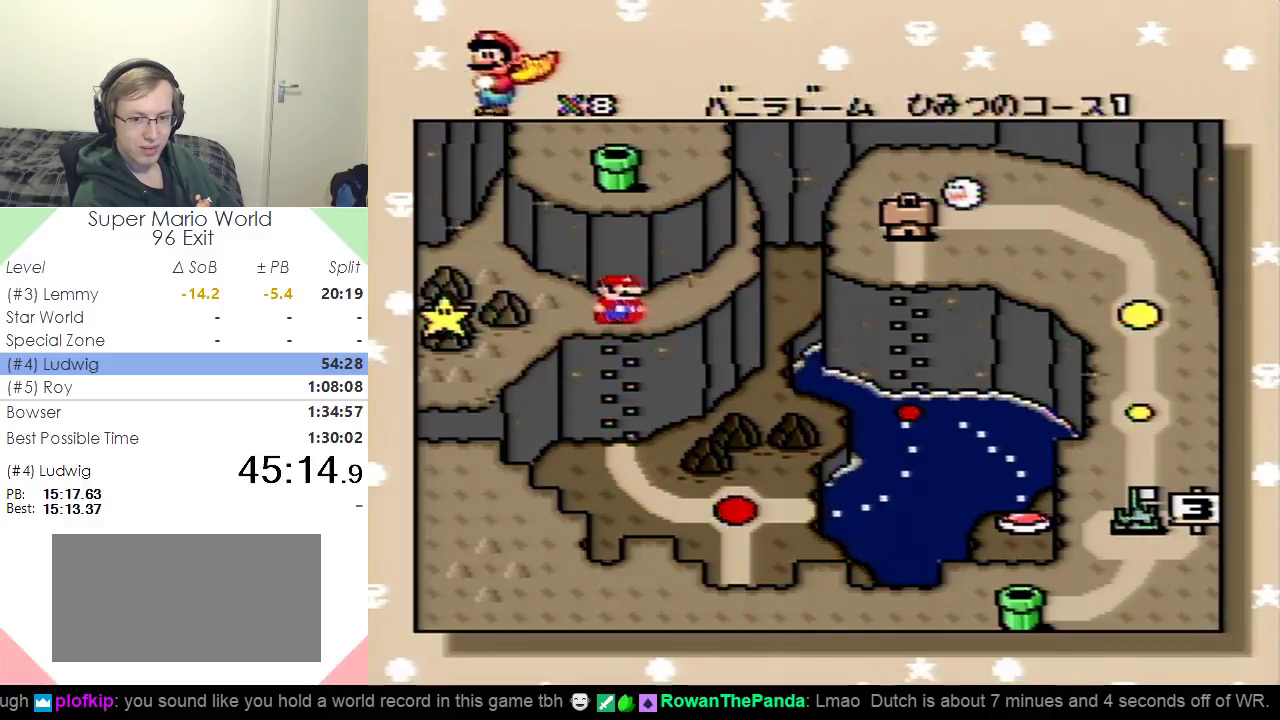
{"buttons": ["B"], "events": [[84, "B", "up"], [167, "B", "down"], [267, "B", "up"], [317, "B", "down"], [417, "B", "up"], [484, "B", "down"]]}
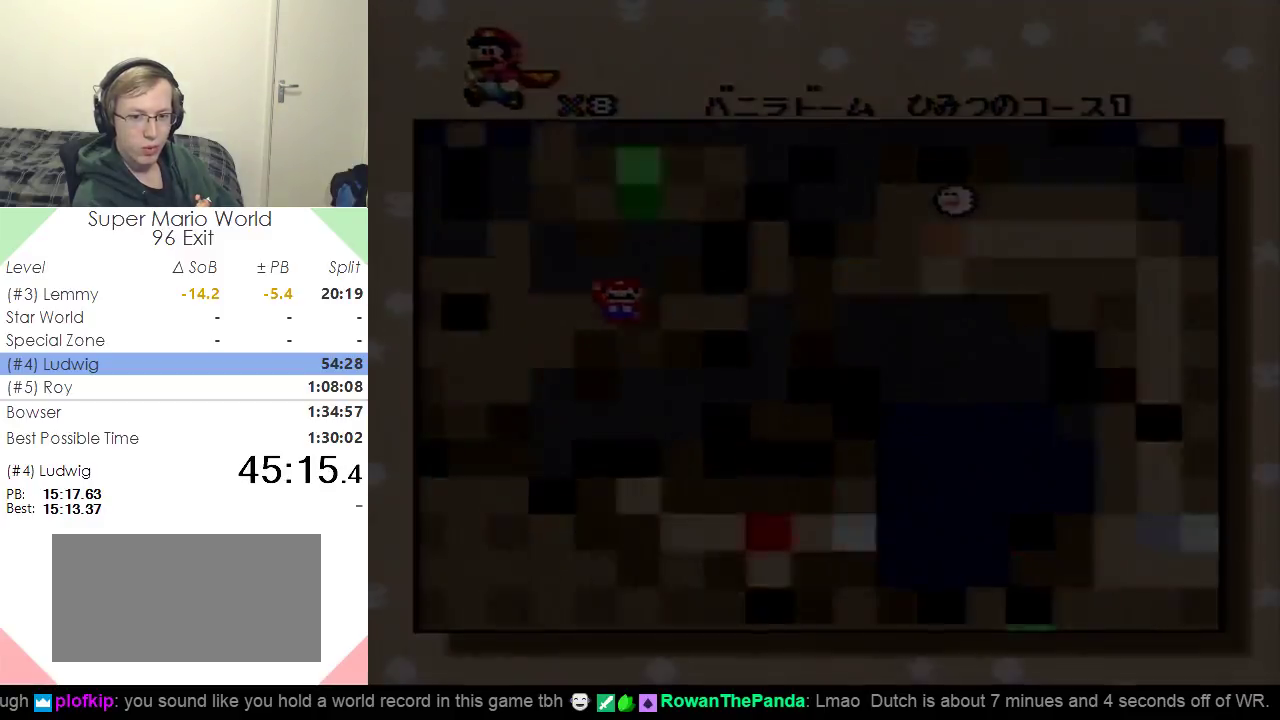
{"buttons": [], "events": [[83, "B", "up"], [200, "B", "down"], [317, "B", "up"]]}
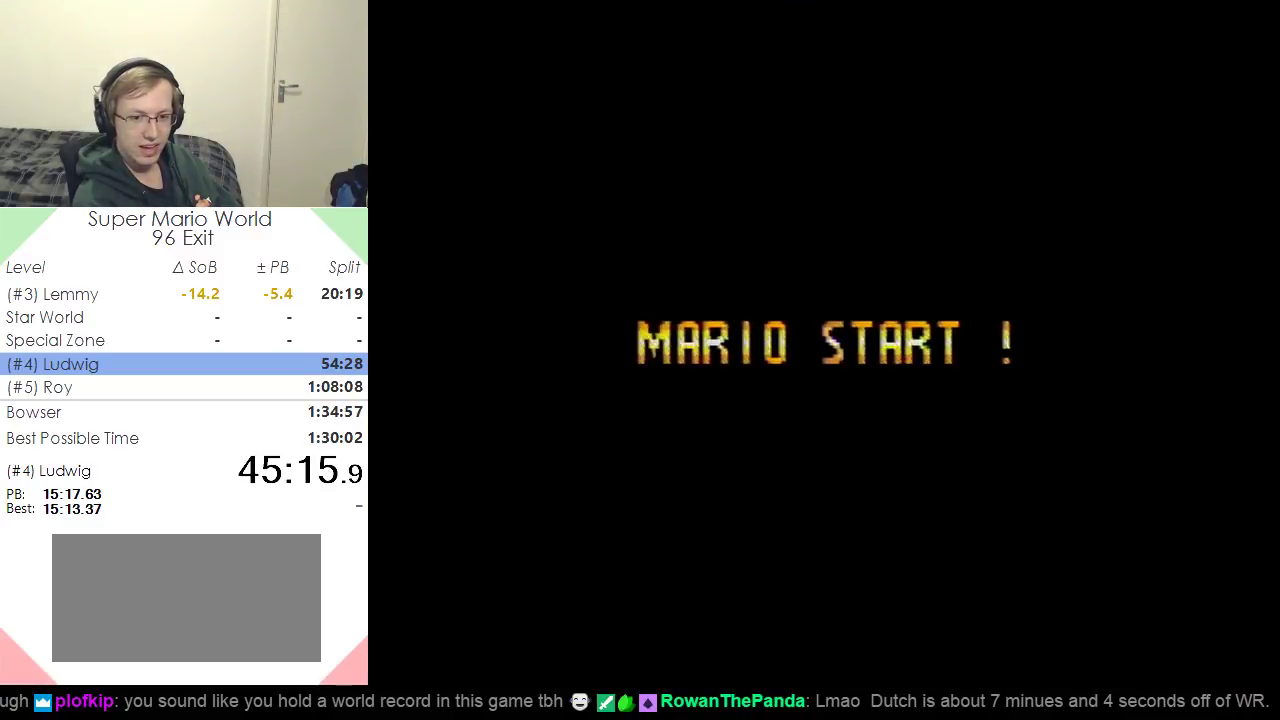
{"buttons": [], "events": []}
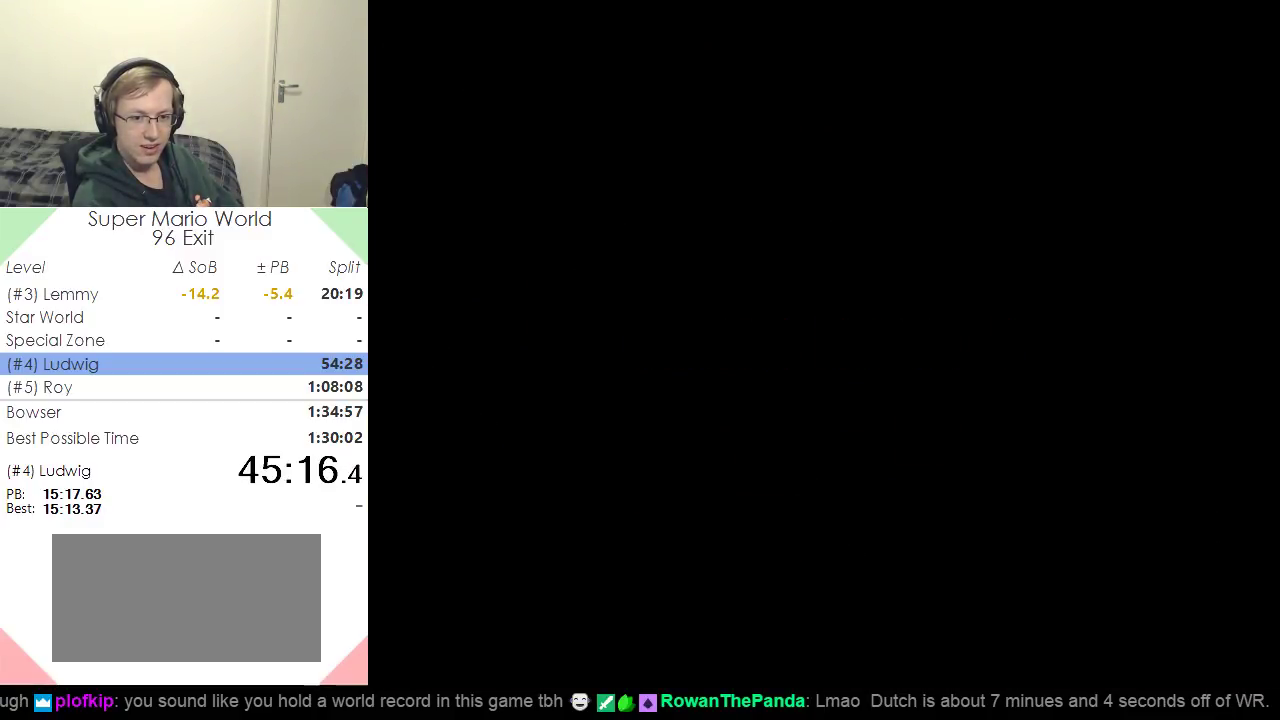
{"buttons": [], "events": []}
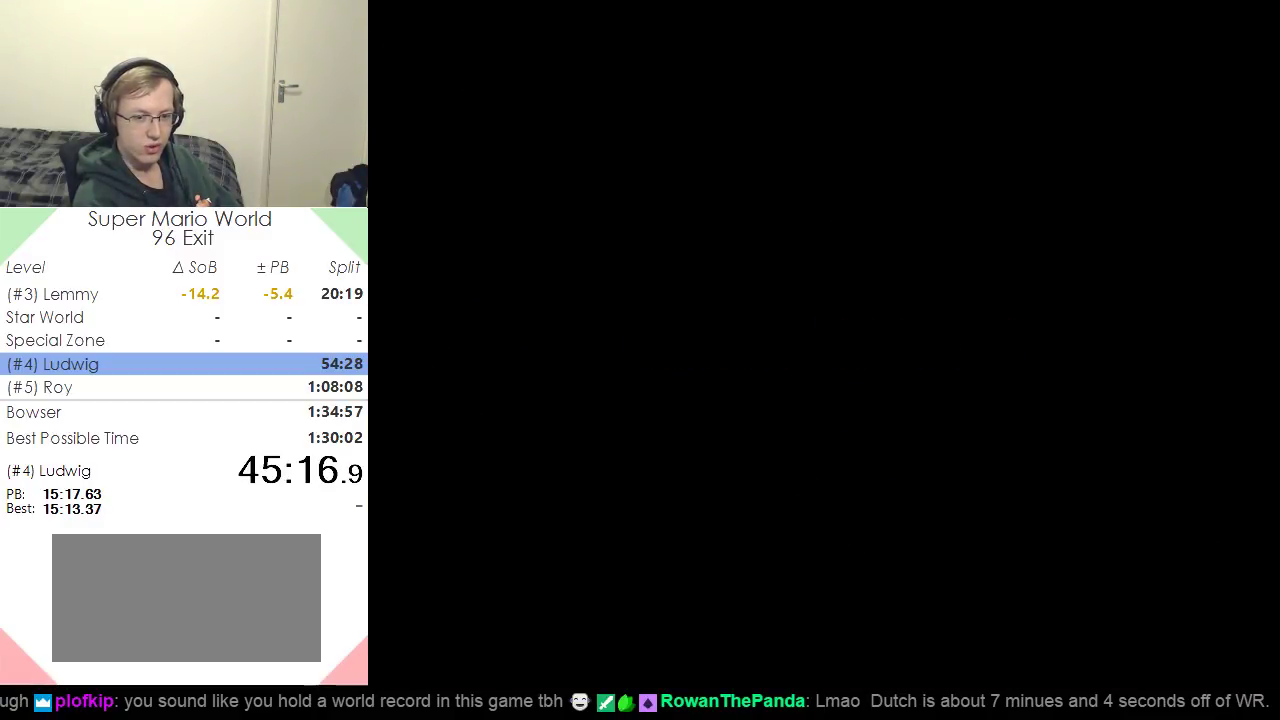
{"buttons": [], "events": []}
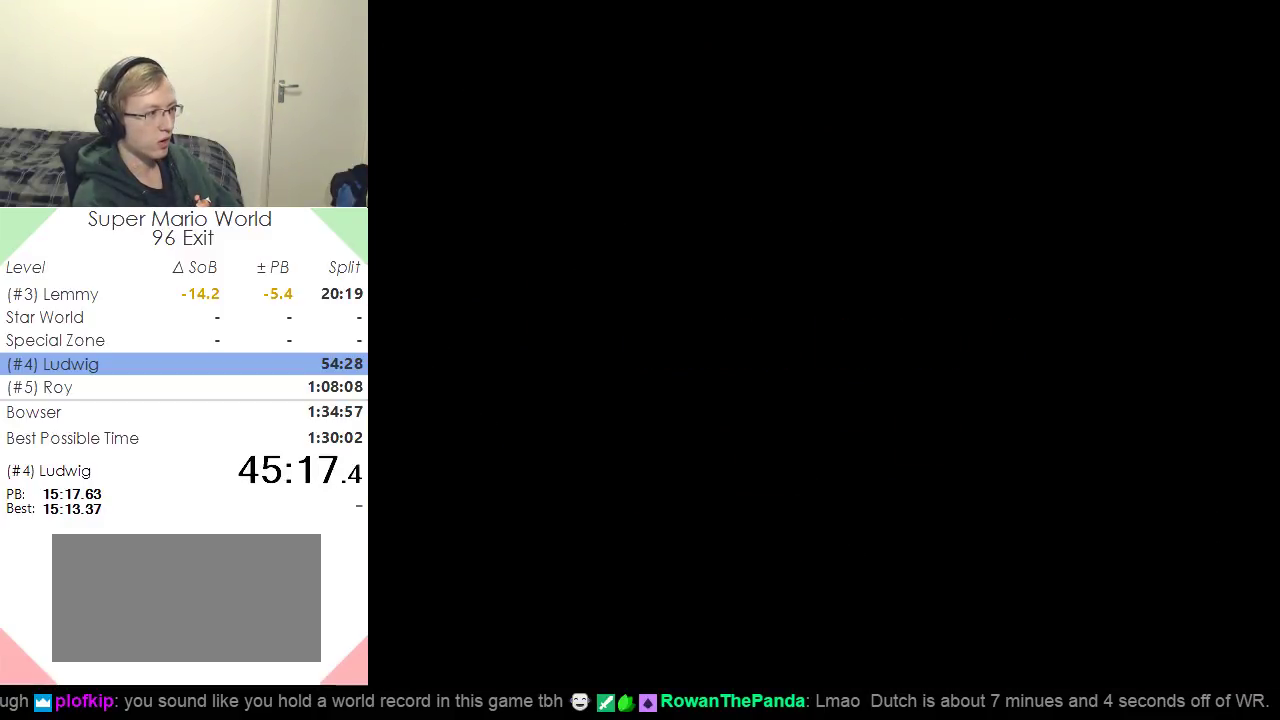
{"buttons": ["DPAD_RIGHT"], "events": [[100, "B", "down"], [183, "B", "up"], [267, "B", "down"], [350, "B", "up"], [500, "DPAD_RIGHT", "down"]]}
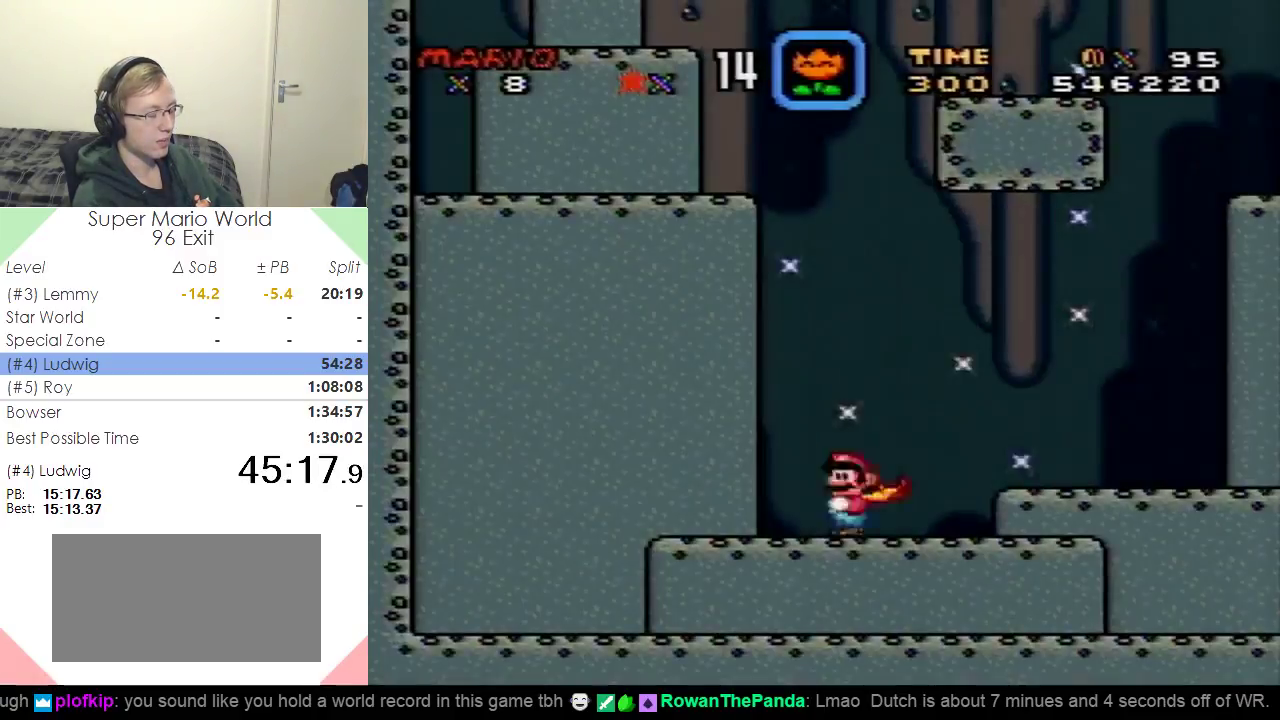
{"buttons": ["X", "DPAD_RIGHT"], "events": [[17, "X", "down"]]}
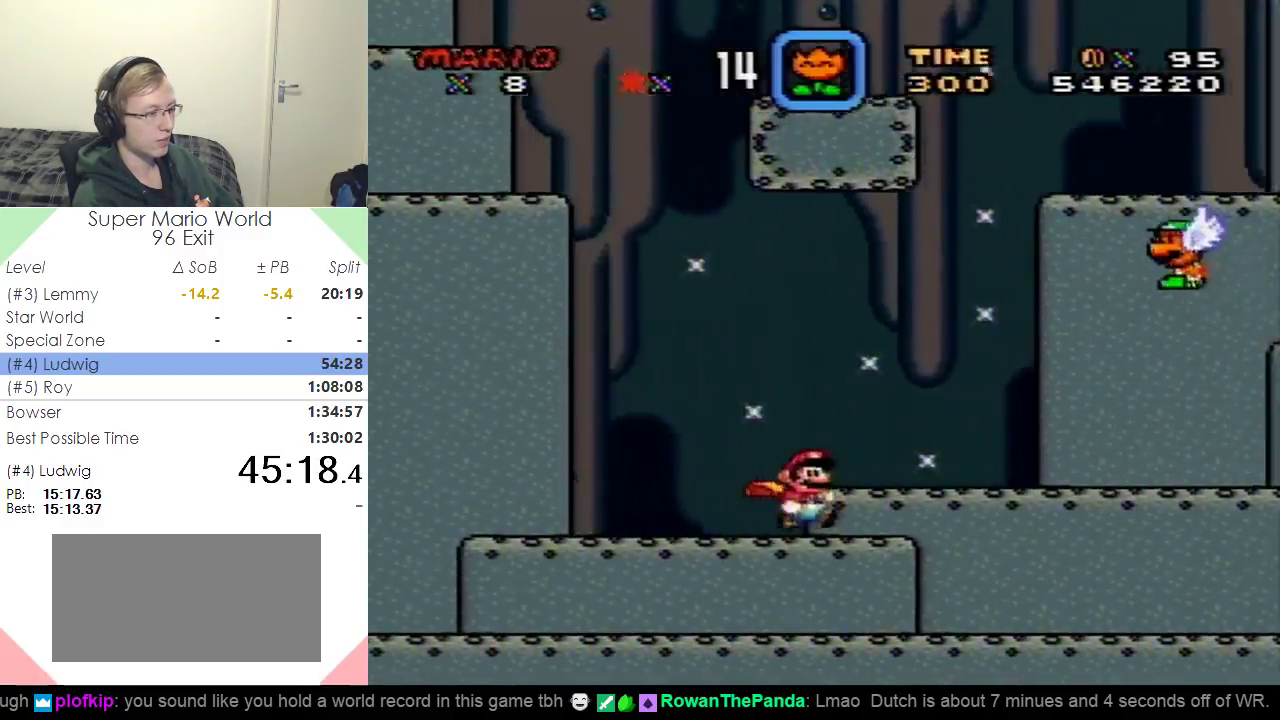
{"buttons": ["X", "DPAD_RIGHT"], "events": []}
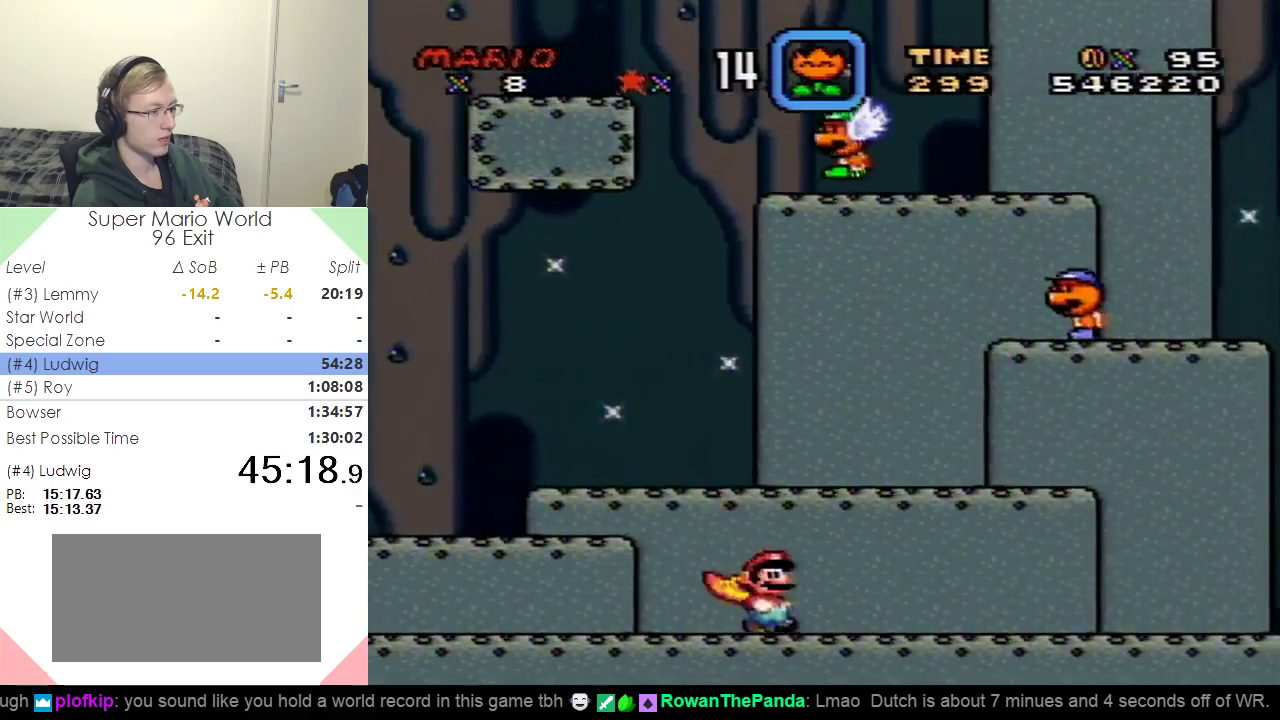
{"buttons": ["X", "DPAD_RIGHT"], "events": []}
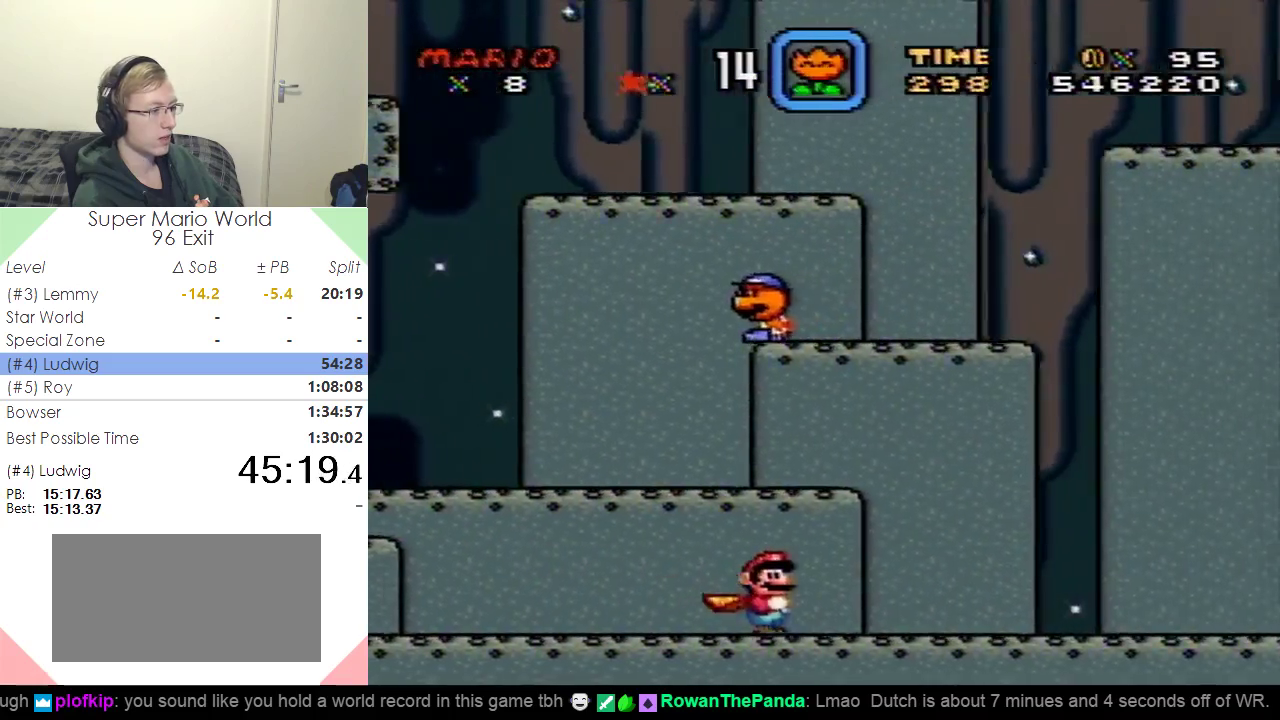
{"buttons": ["A", "X", "DPAD_LEFT"], "events": [[250, "A", "down"], [250, "DPAD_RIGHT", "up"], [267, "DPAD_LEFT", "down"]]}
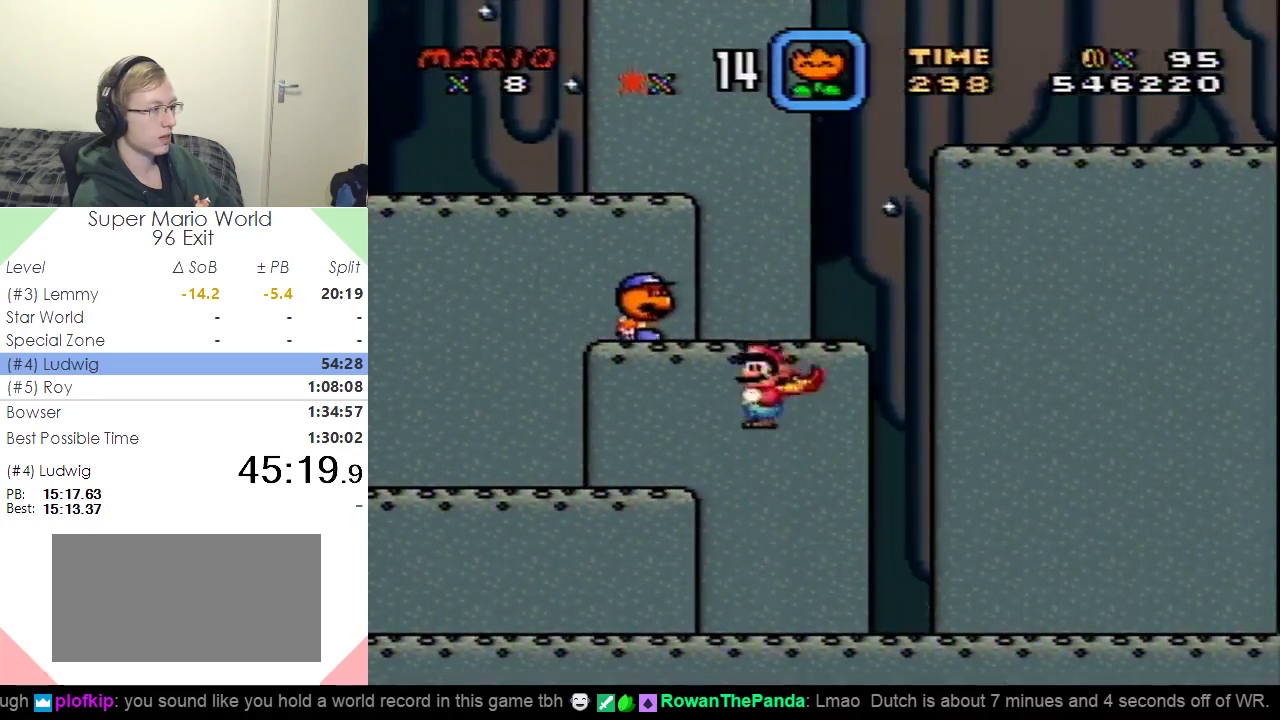
{"buttons": ["A", "X", "DPAD_LEFT"], "events": [[166, "DPAD_LEFT", "up"], [367, "DPAD_LEFT", "down"]]}
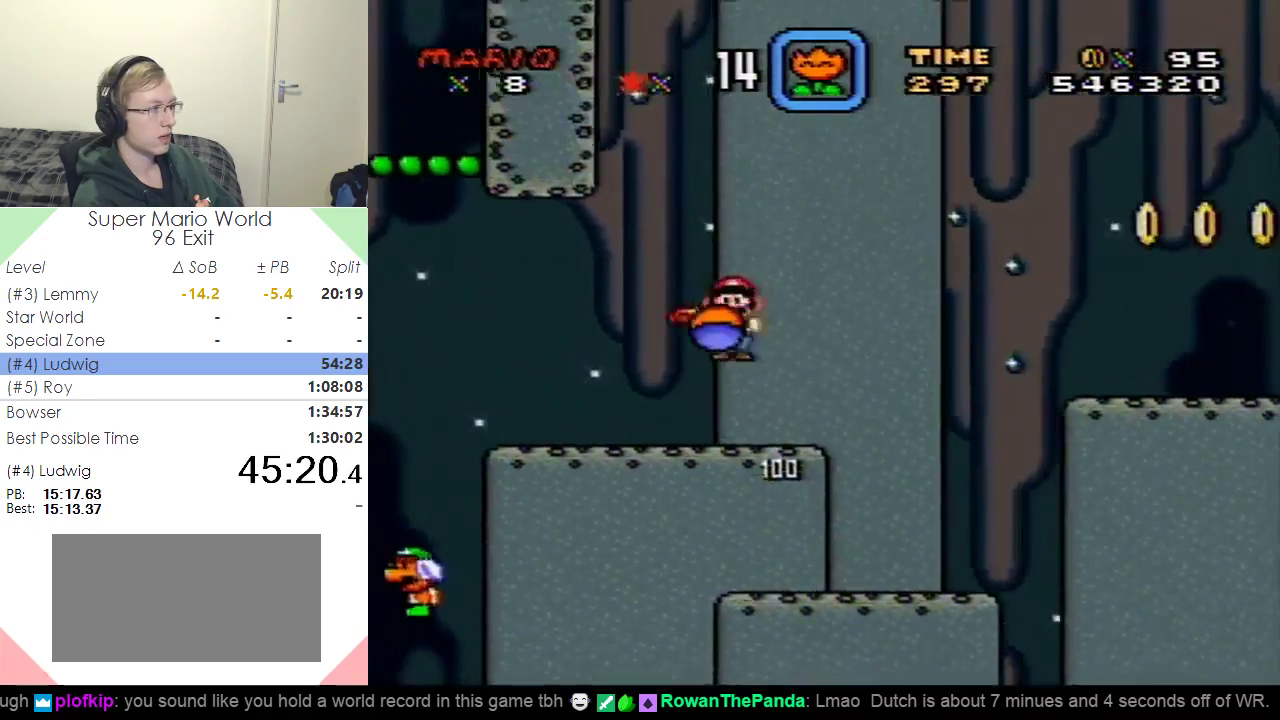
{"buttons": ["A", "X", "DPAD_RIGHT"], "events": [[217, "DPAD_UP", "down"], [234, "DPAD_LEFT", "up"], [267, "DPAD_RIGHT", "down"], [267, "DPAD_UP", "up"]]}
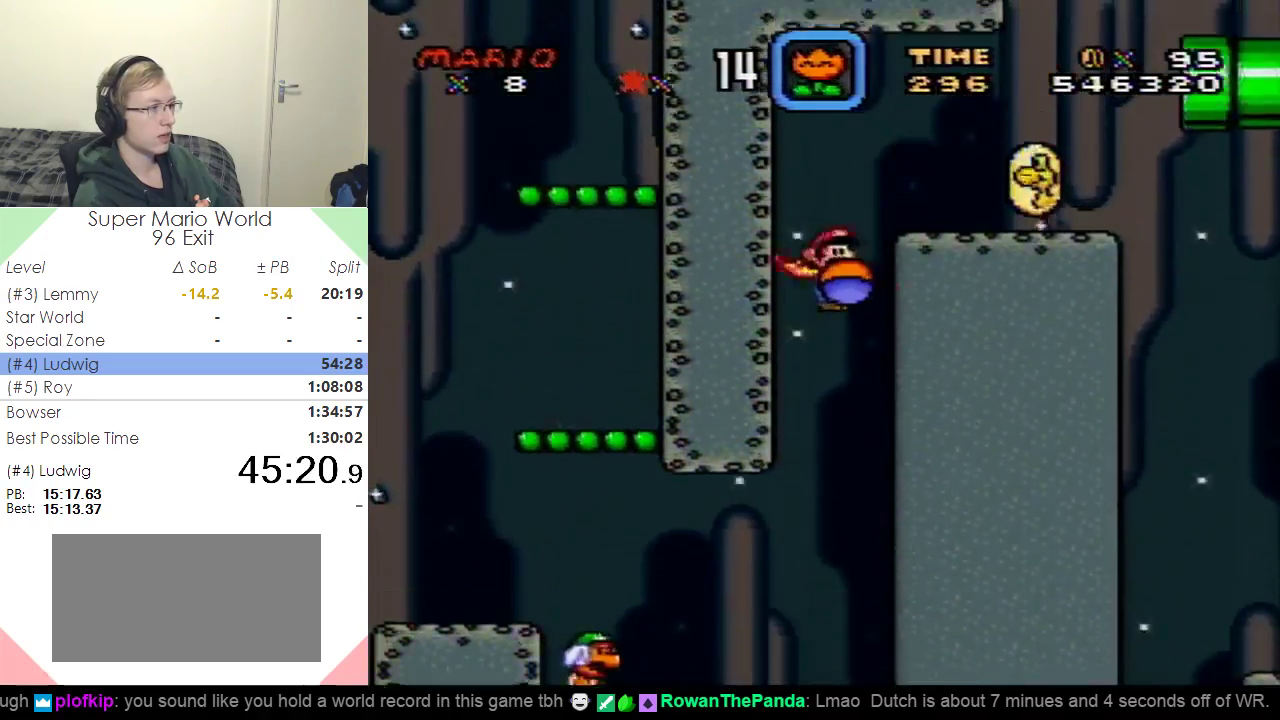
{"buttons": ["A", "X", "DPAD_RIGHT"], "events": [[116, "A", "up"], [500, "A", "down"]]}
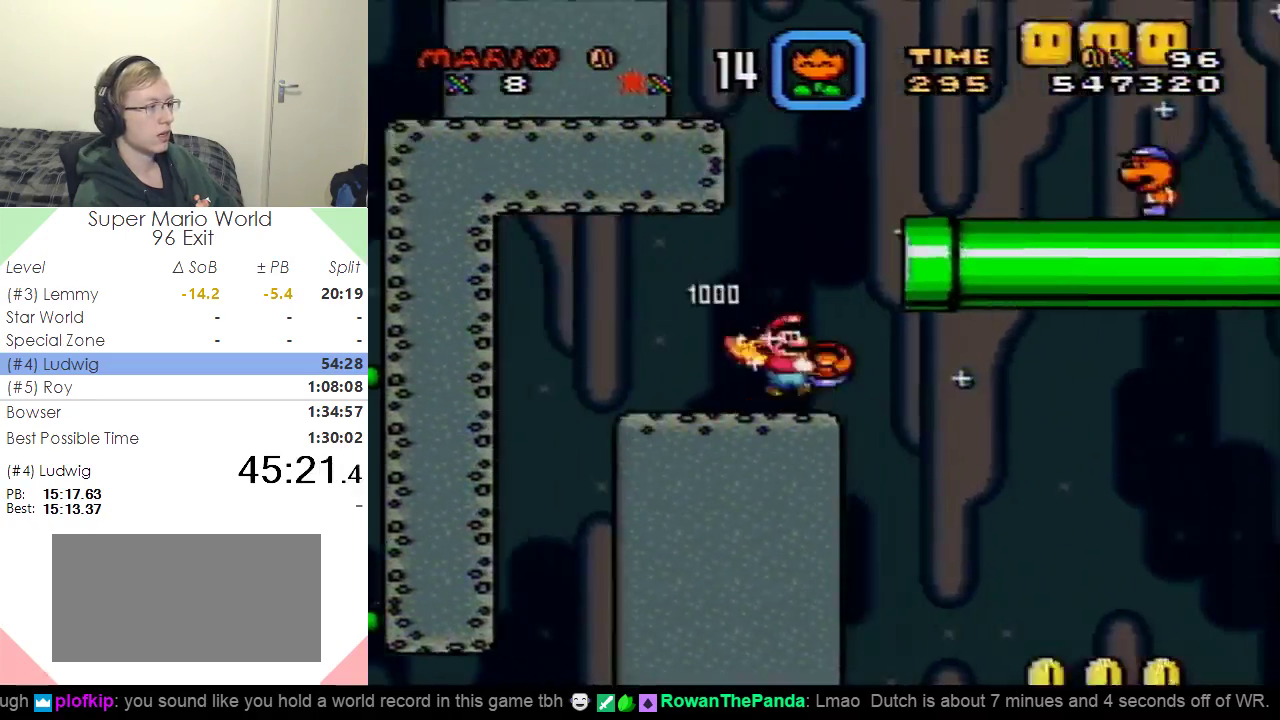
{"buttons": ["A", "X", "DPAD_LEFT"], "events": [[367, "DPAD_RIGHT", "up"], [401, "DPAD_LEFT", "down"]]}
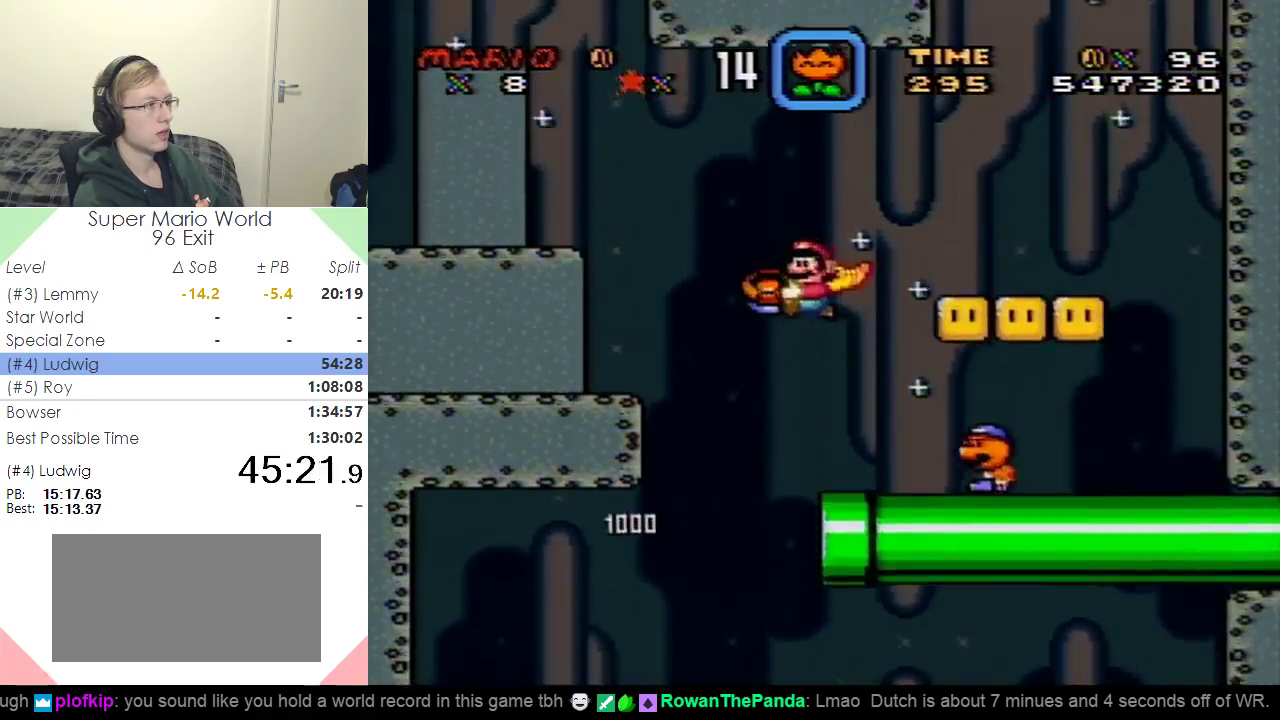
{"buttons": ["X", "DPAD_LEFT"], "events": [[350, "A", "up"]]}
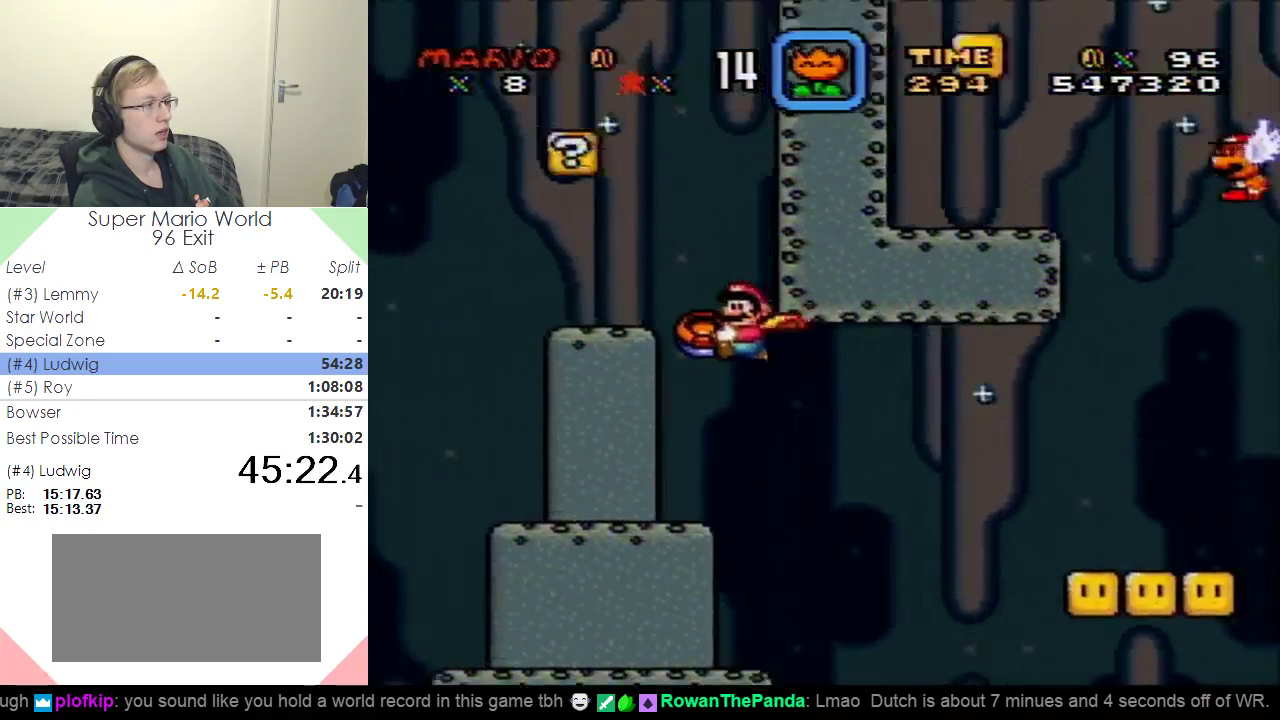
{"buttons": ["A", "X", "DPAD_LEFT"], "events": [[401, "A", "down"]]}